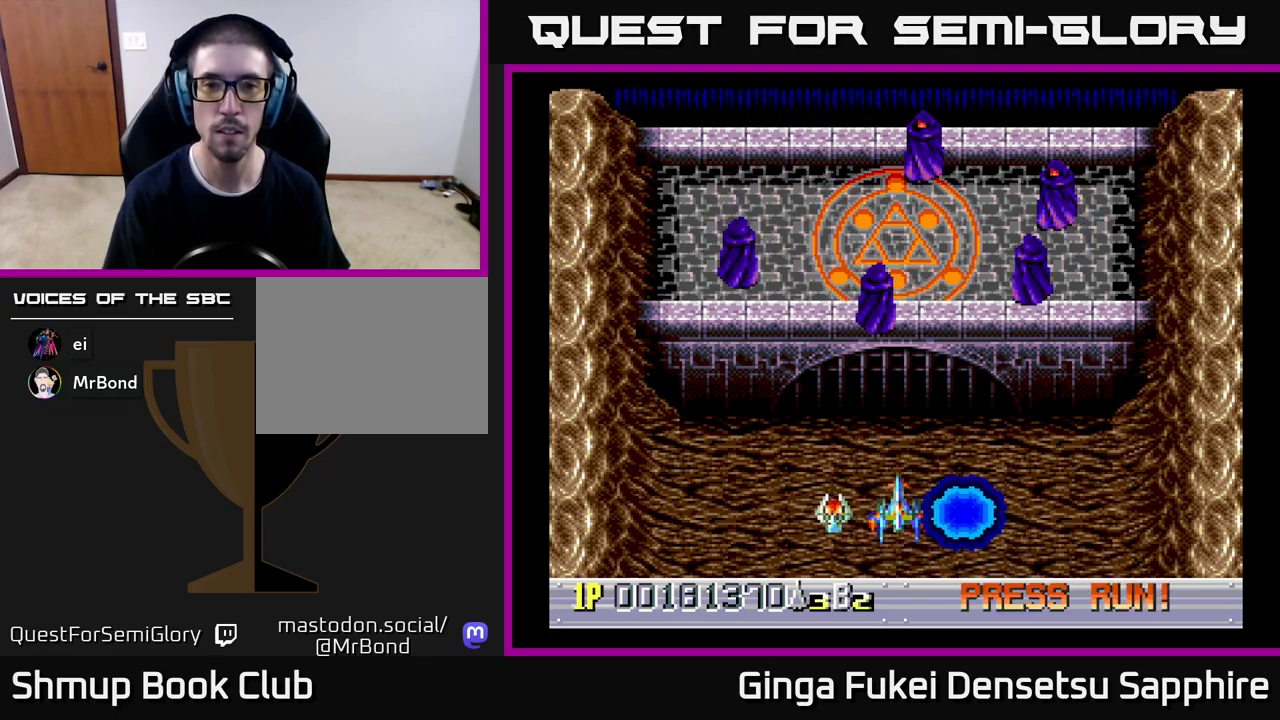
Gameplay with a controller (Xbox layout); each line is a JSON object with the inputs held at the frame after it. "events" lists button and stick changes between this image and that frame as [ms after this image, input, new state], when the widget could be followed in between. Not read: L3 R3 right_stick.
{"buttons": [], "left_stick": "center", "events": []}
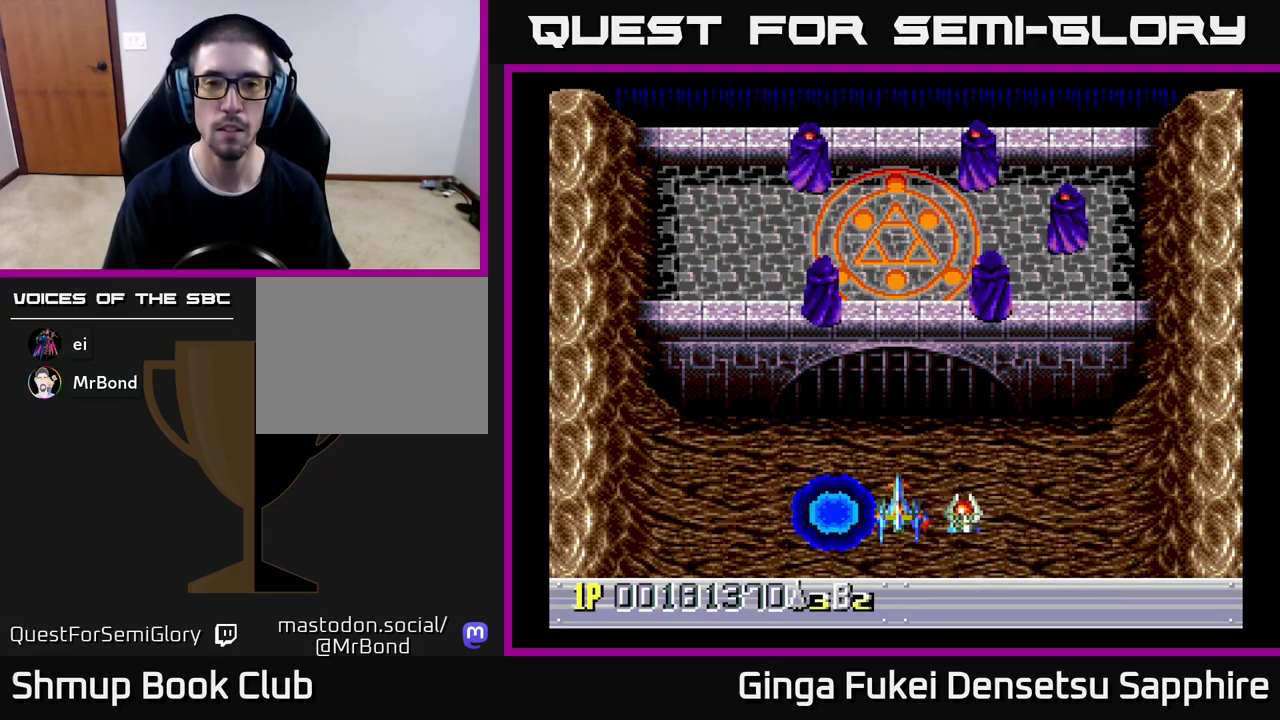
{"buttons": [], "left_stick": "center", "events": []}
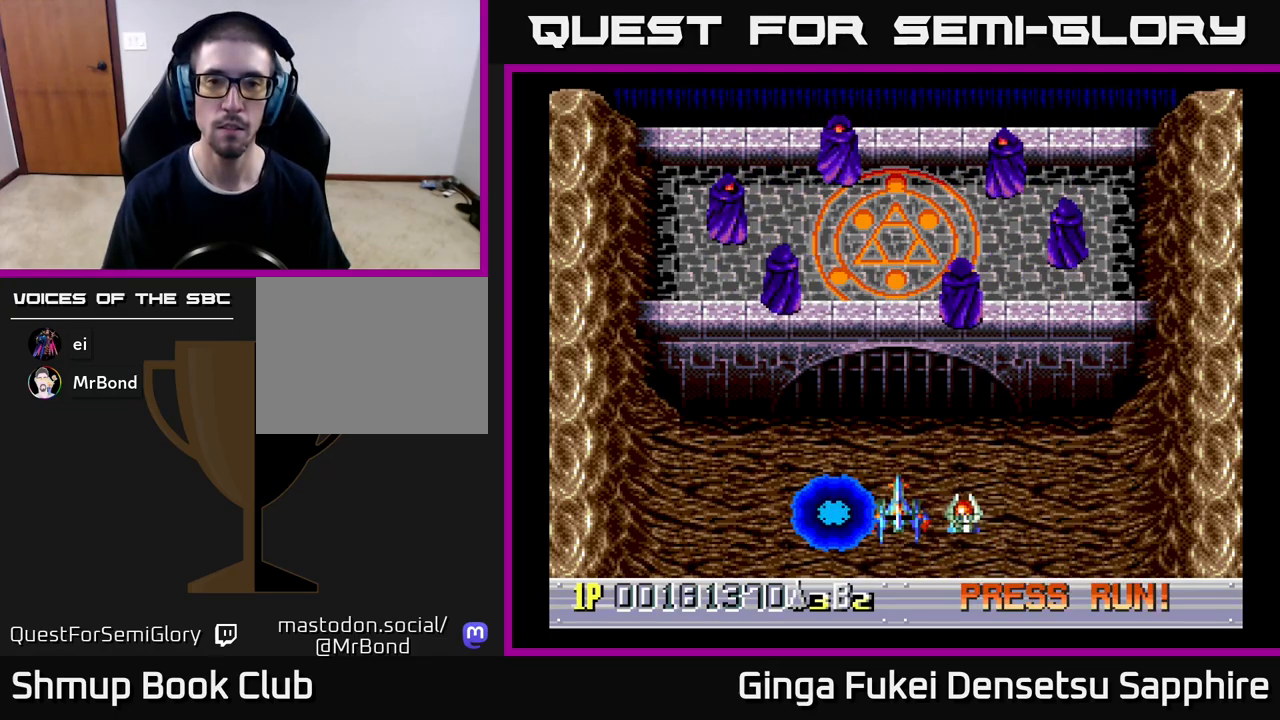
{"buttons": [], "left_stick": "center", "events": []}
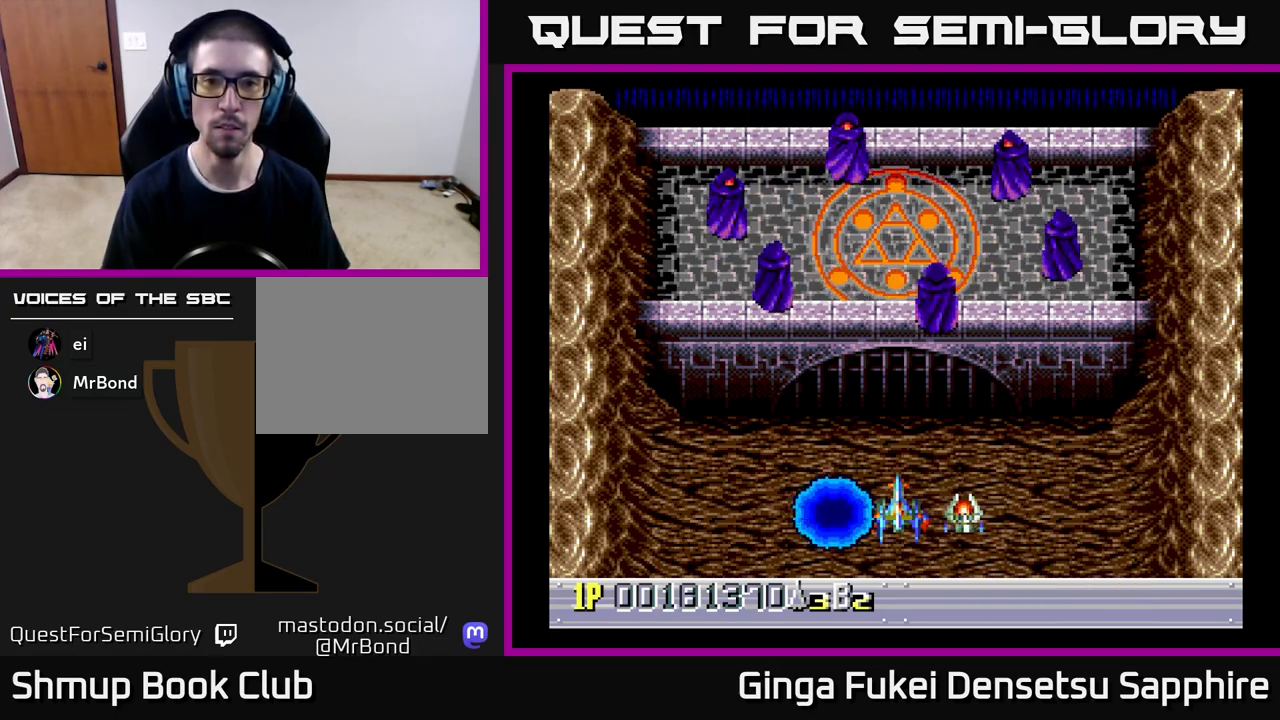
{"buttons": [], "left_stick": "center", "events": []}
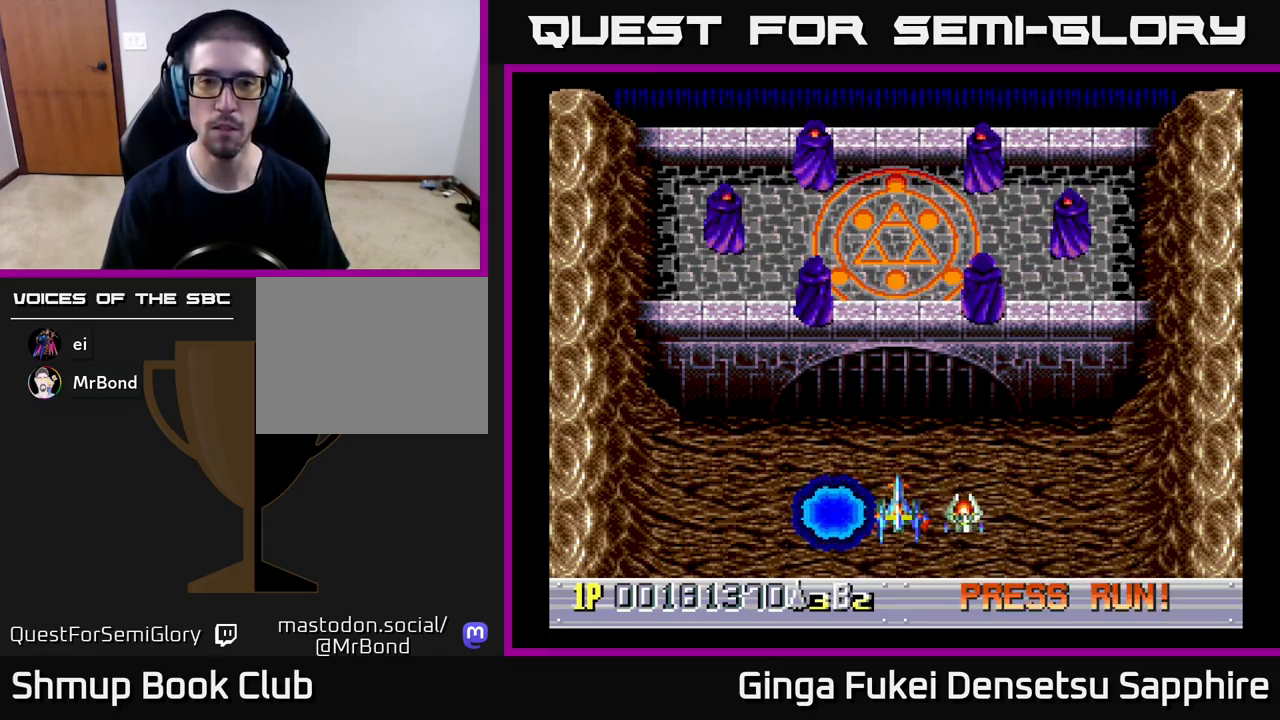
{"buttons": [], "left_stick": "center", "events": []}
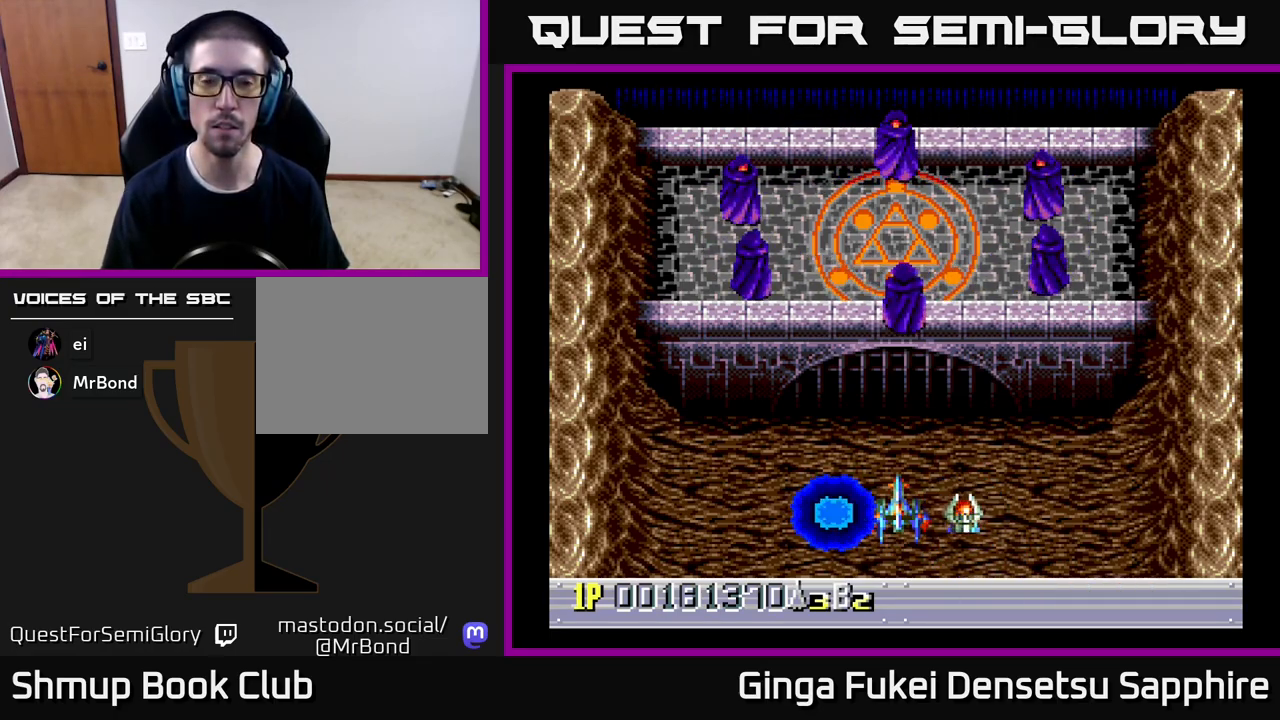
{"buttons": ["DPAD_UP"], "left_stick": "center", "events": [[317, "DPAD_UP", "down"]]}
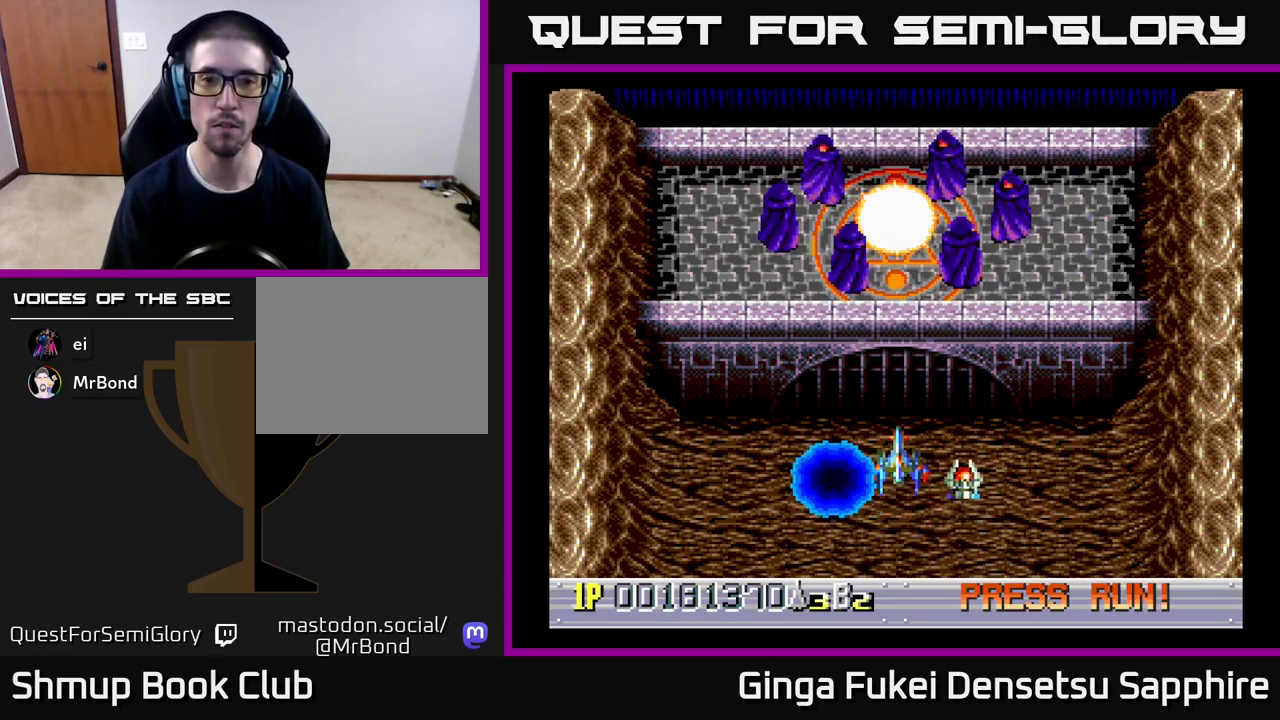
{"buttons": [], "left_stick": "center", "events": [[150, "DPAD_UP", "up"], [250, "DPAD_DOWN", "down"], [500, "DPAD_DOWN", "up"]]}
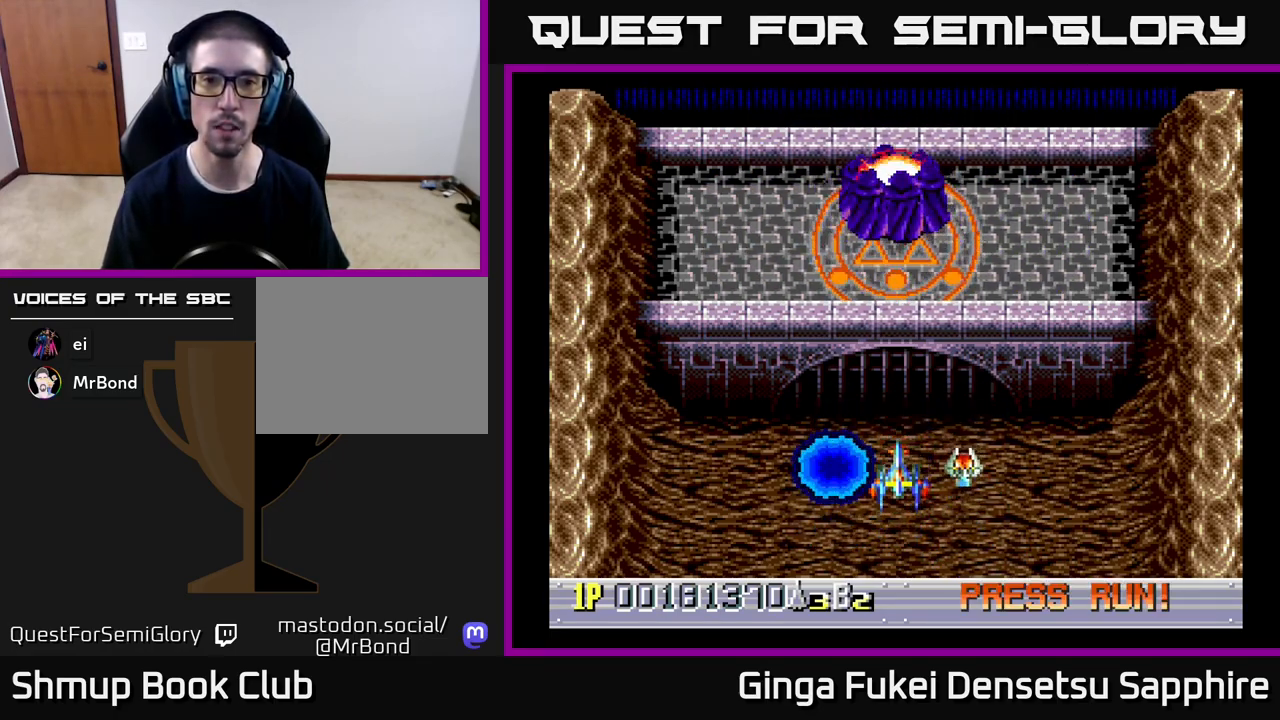
{"buttons": [], "left_stick": "center", "events": [[183, "DPAD_UP", "down"], [250, "DPAD_UP", "up"]]}
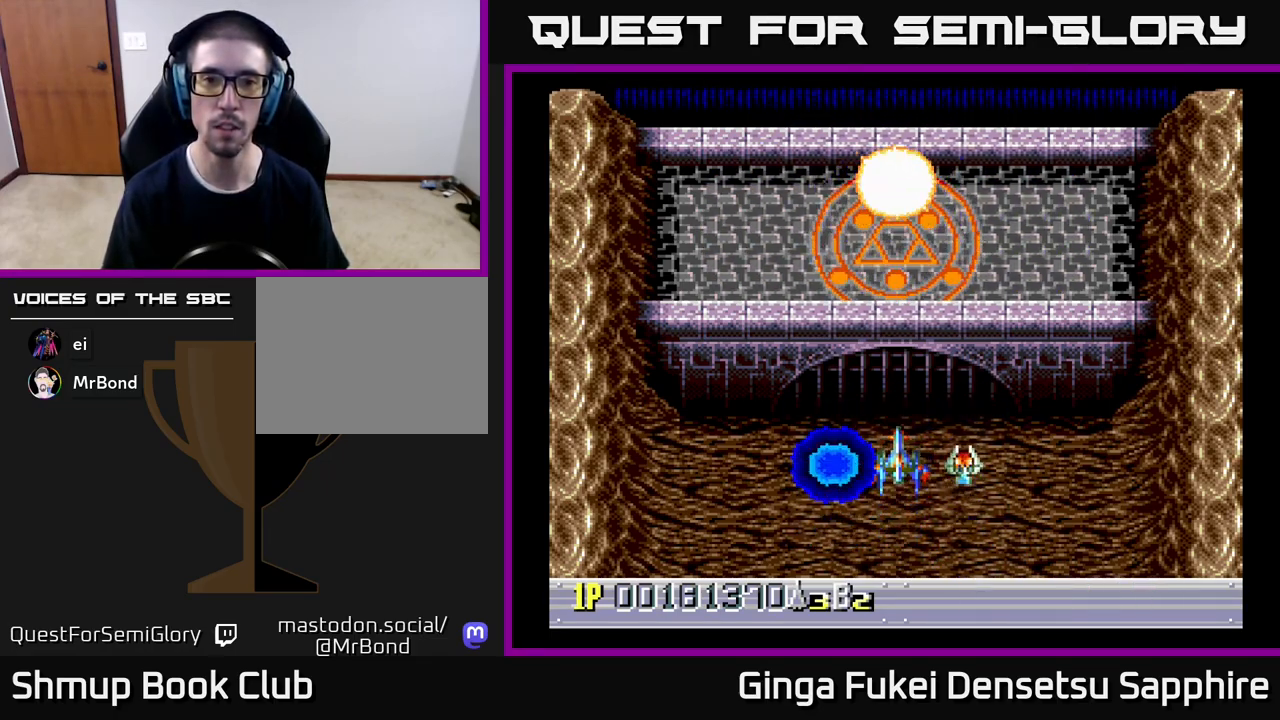
{"buttons": [], "left_stick": "center", "events": []}
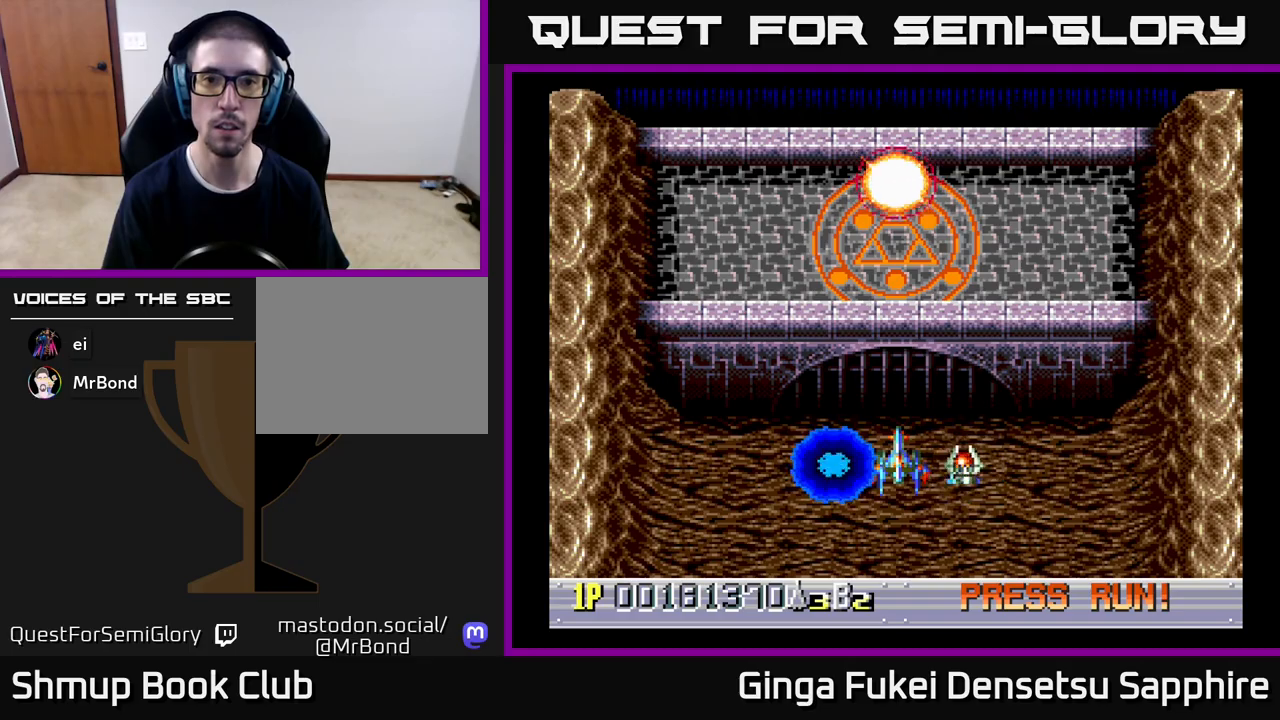
{"buttons": ["DPAD_DOWN"], "left_stick": "center", "events": [[417, "DPAD_DOWN", "down"]]}
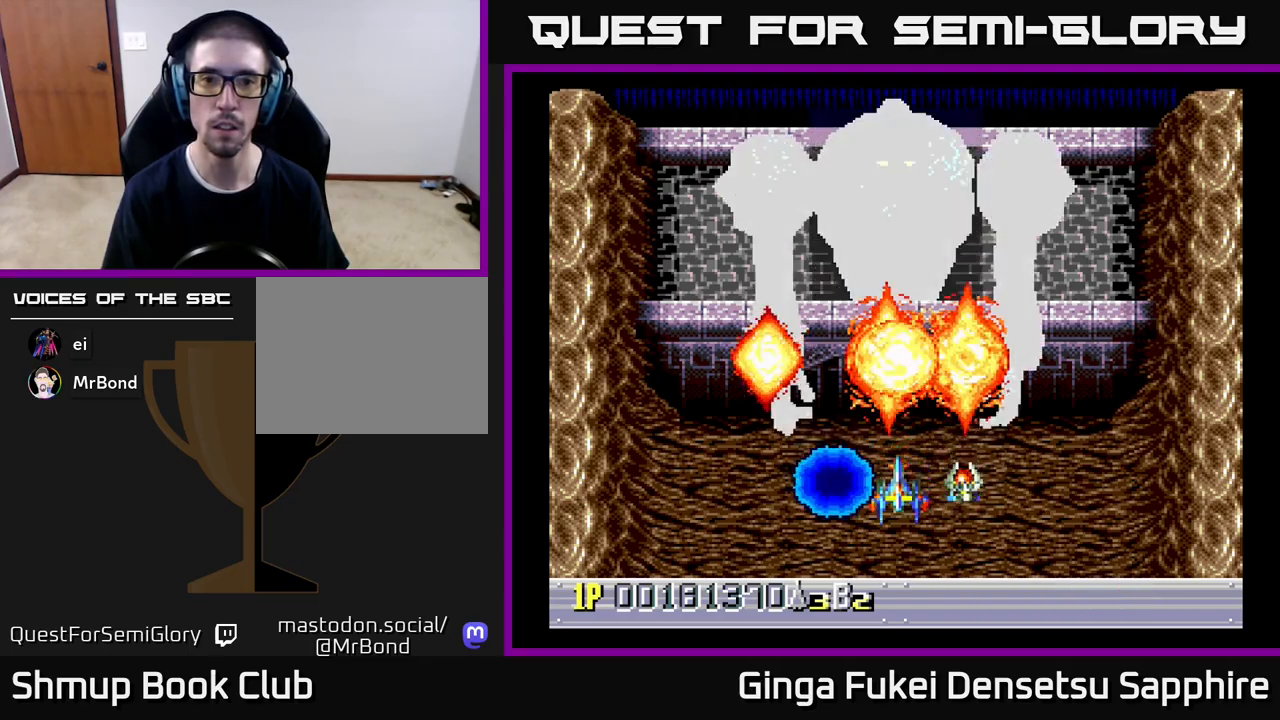
{"buttons": ["A", "DPAD_LEFT"], "left_stick": "center", "events": [[283, "DPAD_DOWN", "up"], [367, "A", "down"], [450, "DPAD_LEFT", "down"]]}
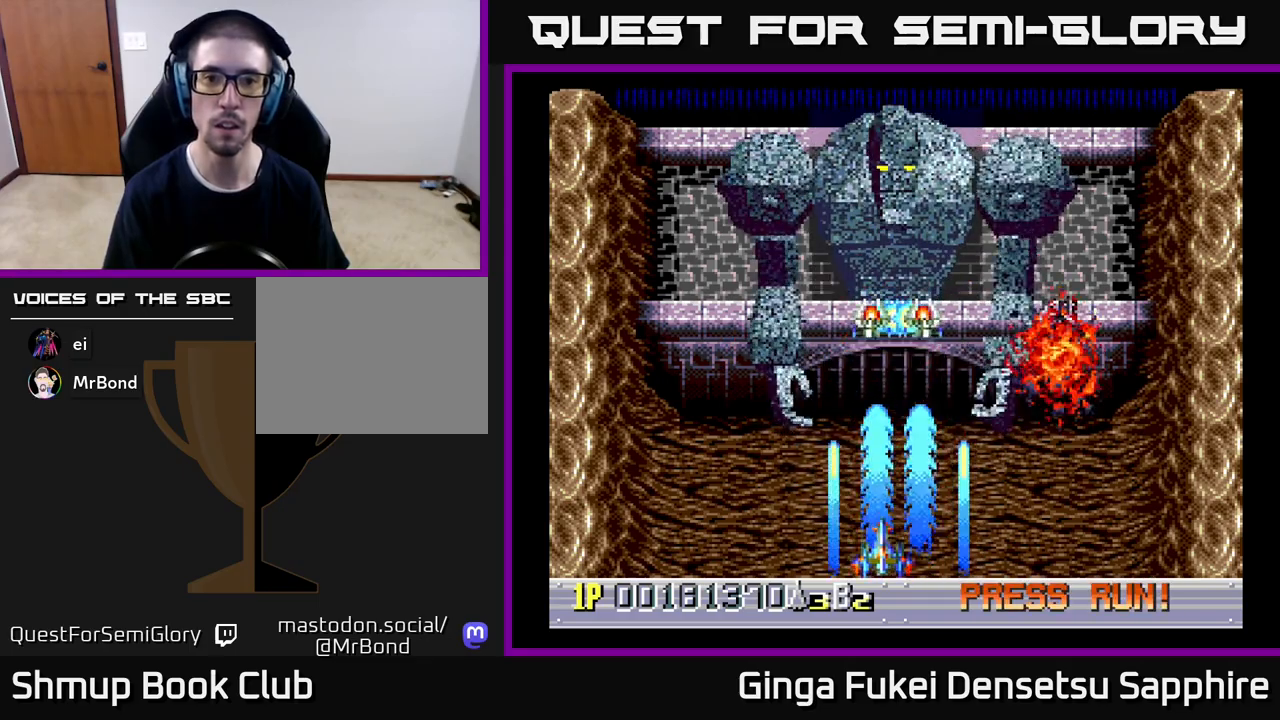
{"buttons": ["A"], "left_stick": "center", "events": [[33, "DPAD_DOWN", "down"], [33, "DPAD_LEFT", "up"], [67, "DPAD_RIGHT", "down"], [133, "DPAD_RIGHT", "up"], [150, "DPAD_DOWN", "up"]]}
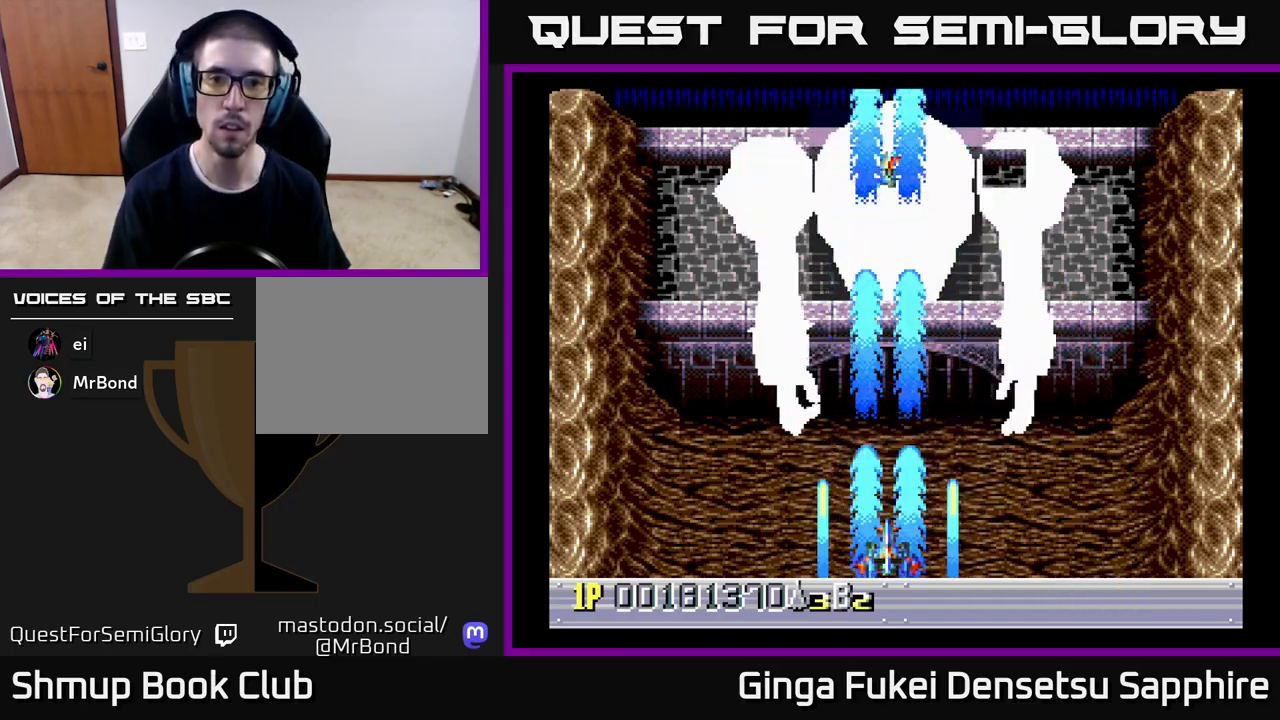
{"buttons": ["A", "DPAD_DOWN"], "left_stick": "center", "events": [[133, "DPAD_RIGHT", "down"], [183, "DPAD_RIGHT", "up"], [383, "DPAD_RIGHT", "down"], [417, "DPAD_DOWN", "down"], [483, "DPAD_RIGHT", "up"]]}
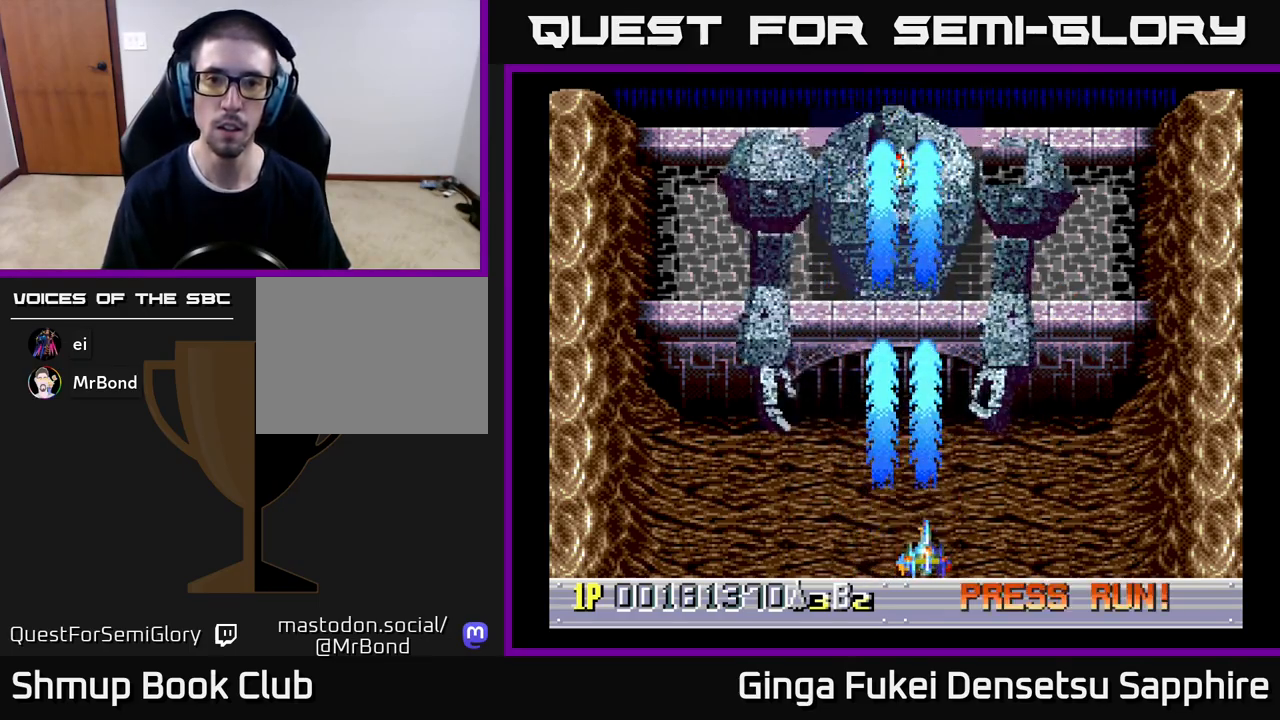
{"buttons": ["A", "DPAD_RIGHT"], "left_stick": "center", "events": [[33, "DPAD_DOWN", "up"], [200, "DPAD_RIGHT", "down"], [300, "DPAD_RIGHT", "up"], [433, "DPAD_DOWN", "down"], [433, "DPAD_RIGHT", "down"], [467, "DPAD_DOWN", "up"]]}
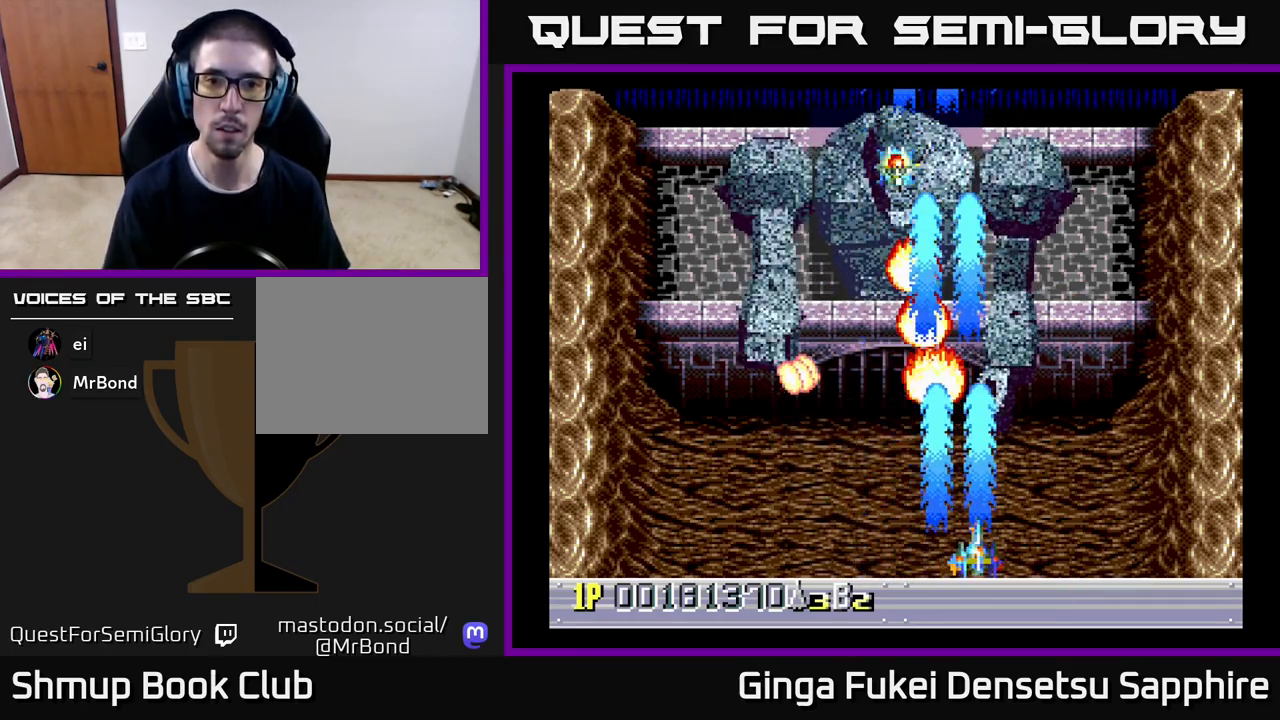
{"buttons": ["A", "DPAD_RIGHT"], "left_stick": "center", "events": [[117, "DPAD_RIGHT", "up"], [233, "DPAD_RIGHT", "down"]]}
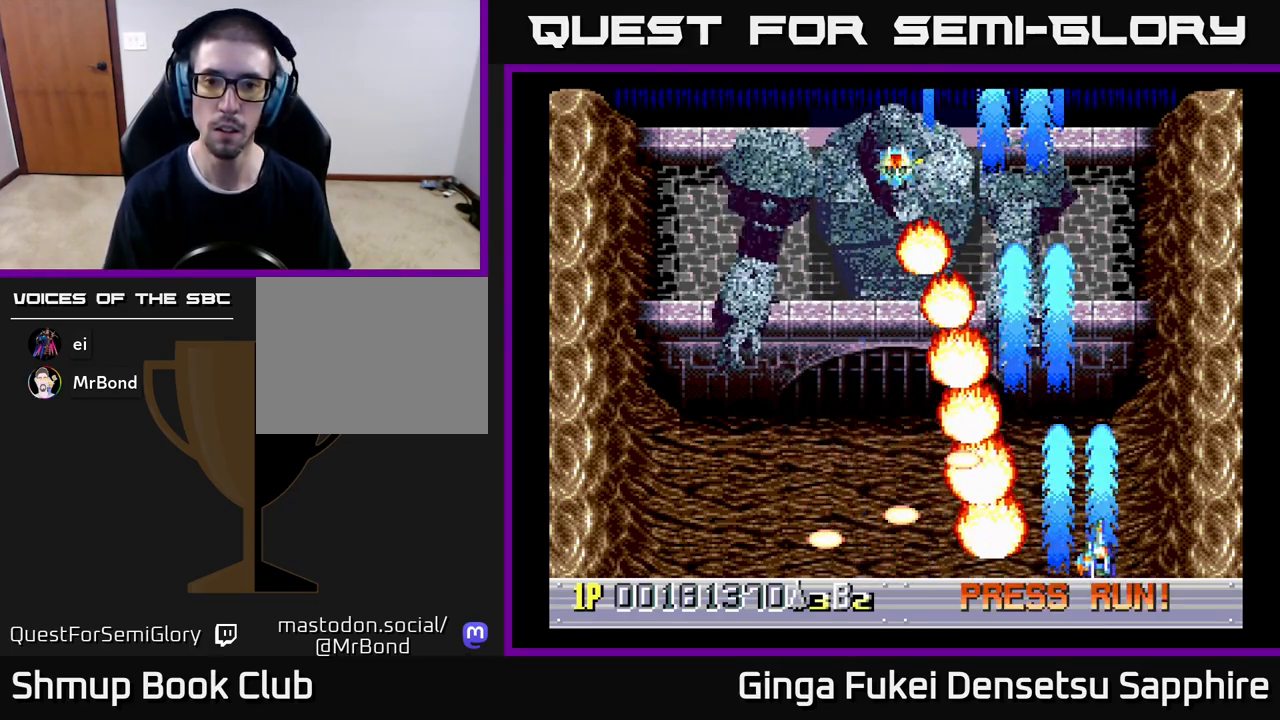
{"buttons": ["A"], "left_stick": "center", "events": [[383, "DPAD_RIGHT", "up"]]}
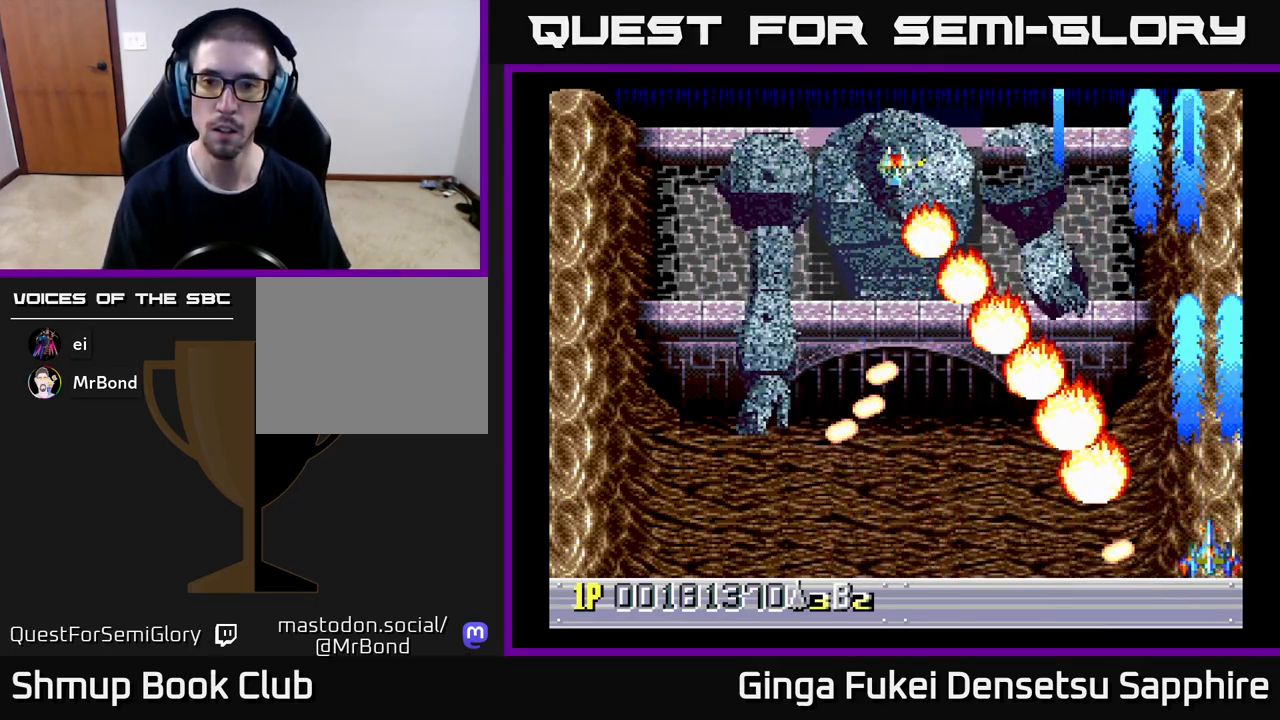
{"buttons": ["A"], "left_stick": "center", "events": [[17, "DPAD_RIGHT", "down"], [117, "DPAD_RIGHT", "up"]]}
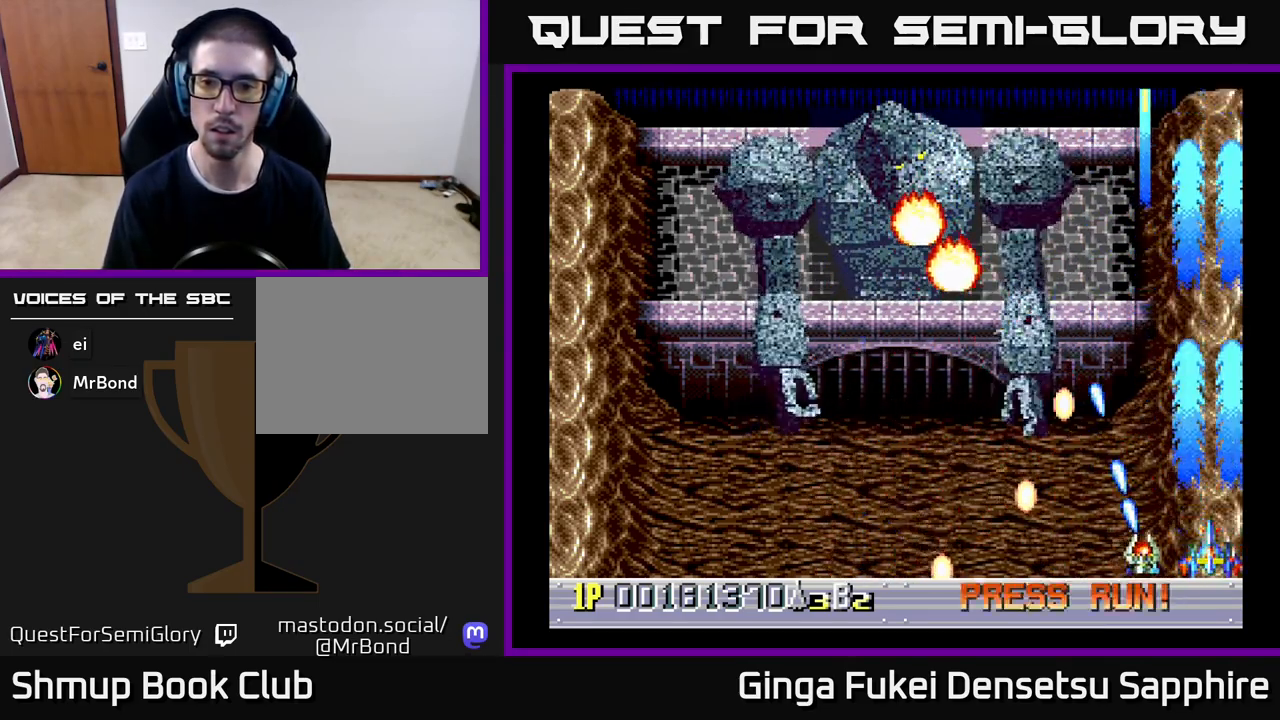
{"buttons": ["A", "DPAD_LEFT"], "left_stick": "center", "events": [[200, "DPAD_LEFT", "down"]]}
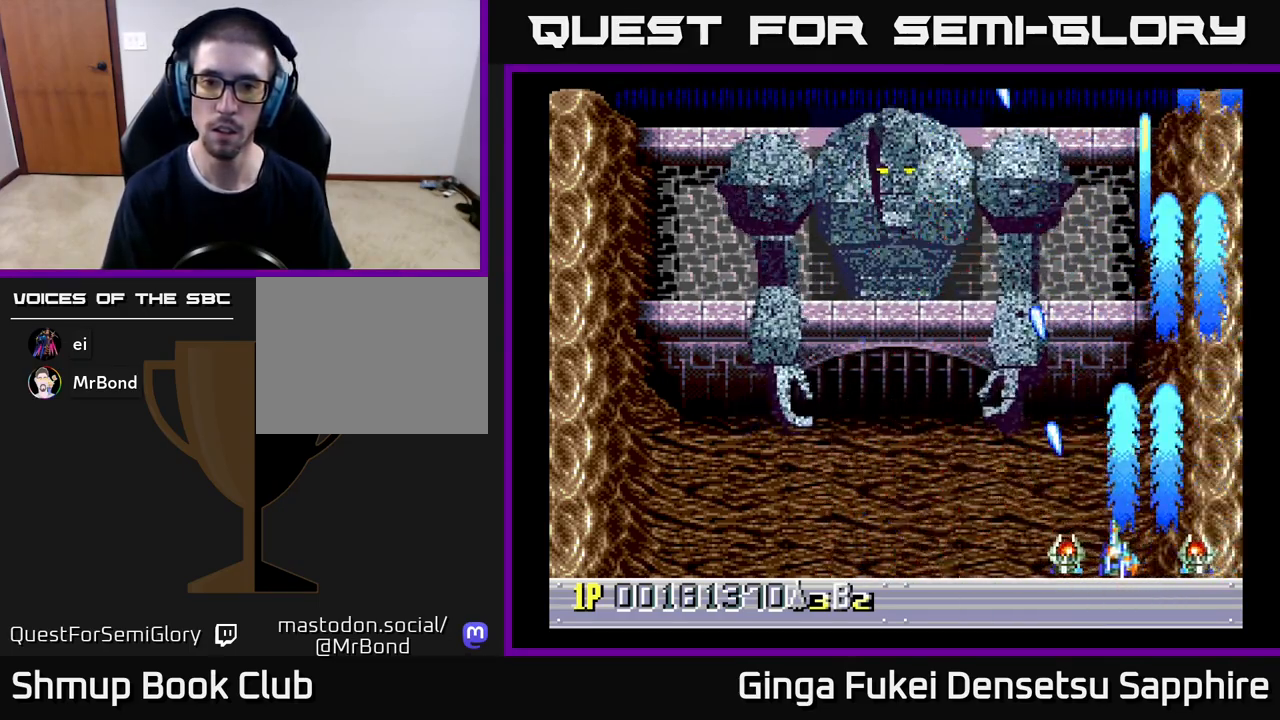
{"buttons": ["A", "DPAD_LEFT"], "left_stick": "center", "events": []}
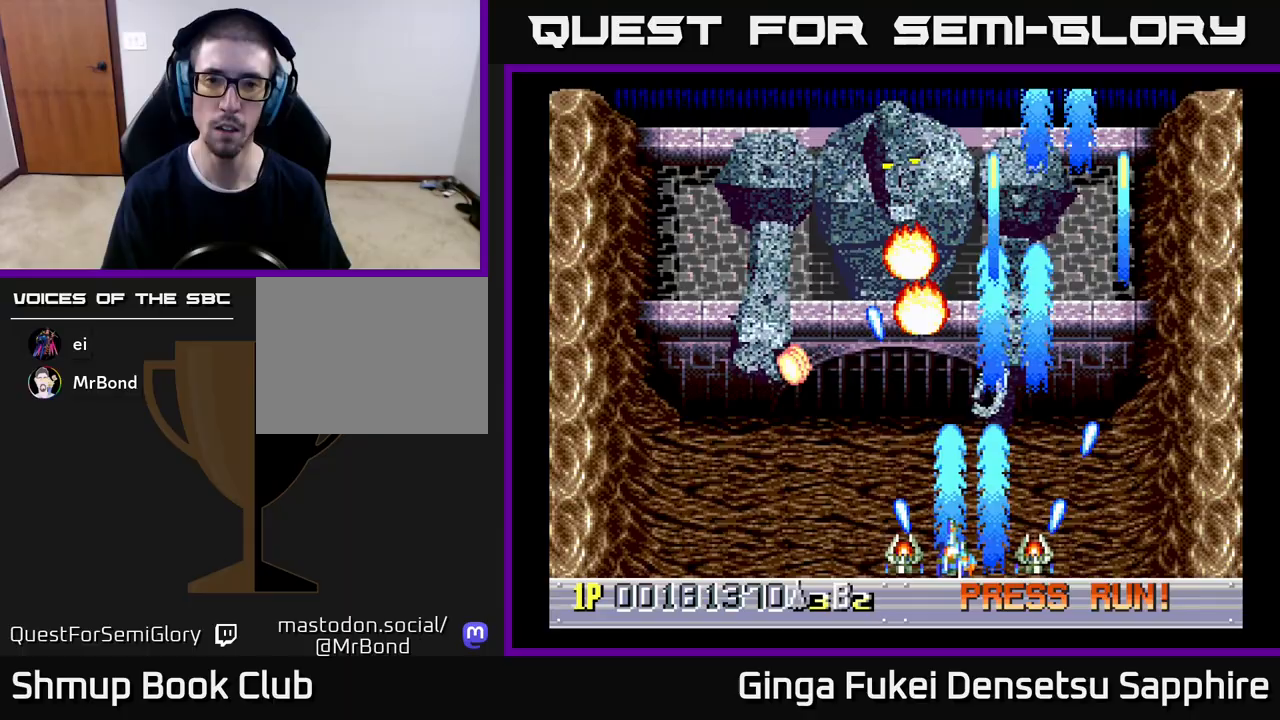
{"buttons": ["A", "DPAD_LEFT"], "left_stick": "center", "events": []}
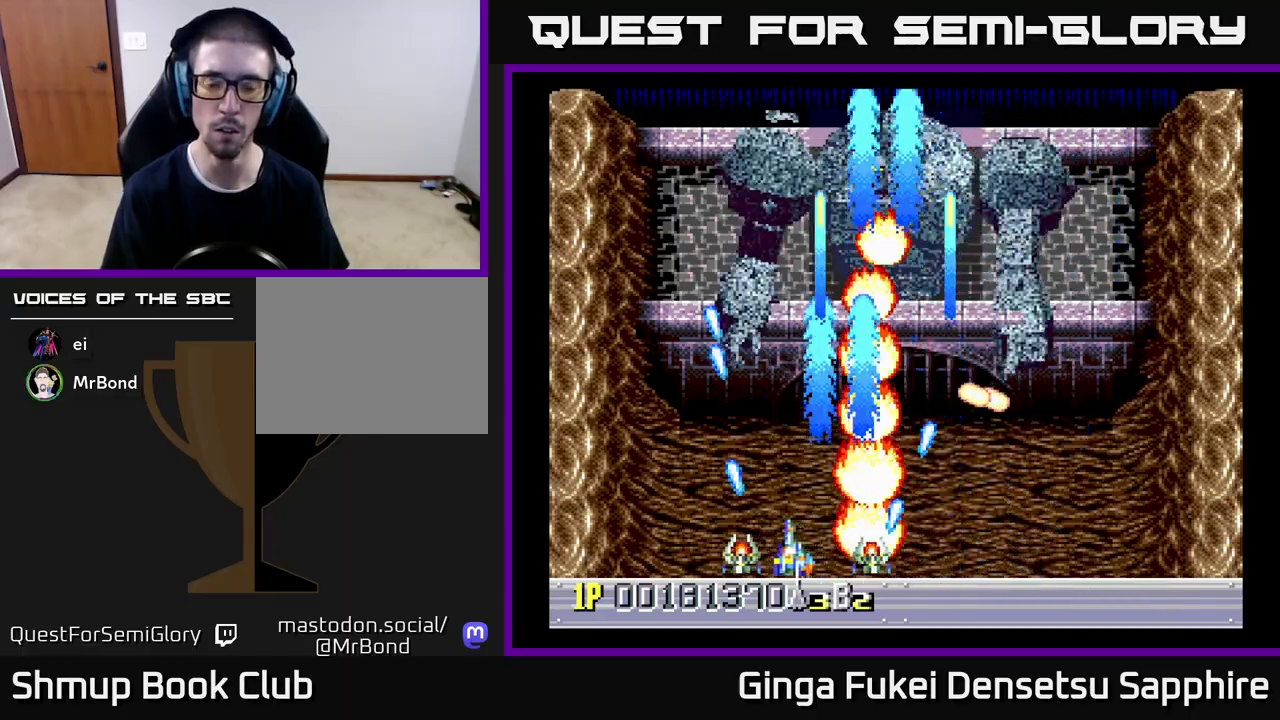
{"buttons": ["A", "DPAD_LEFT"], "left_stick": "center", "events": []}
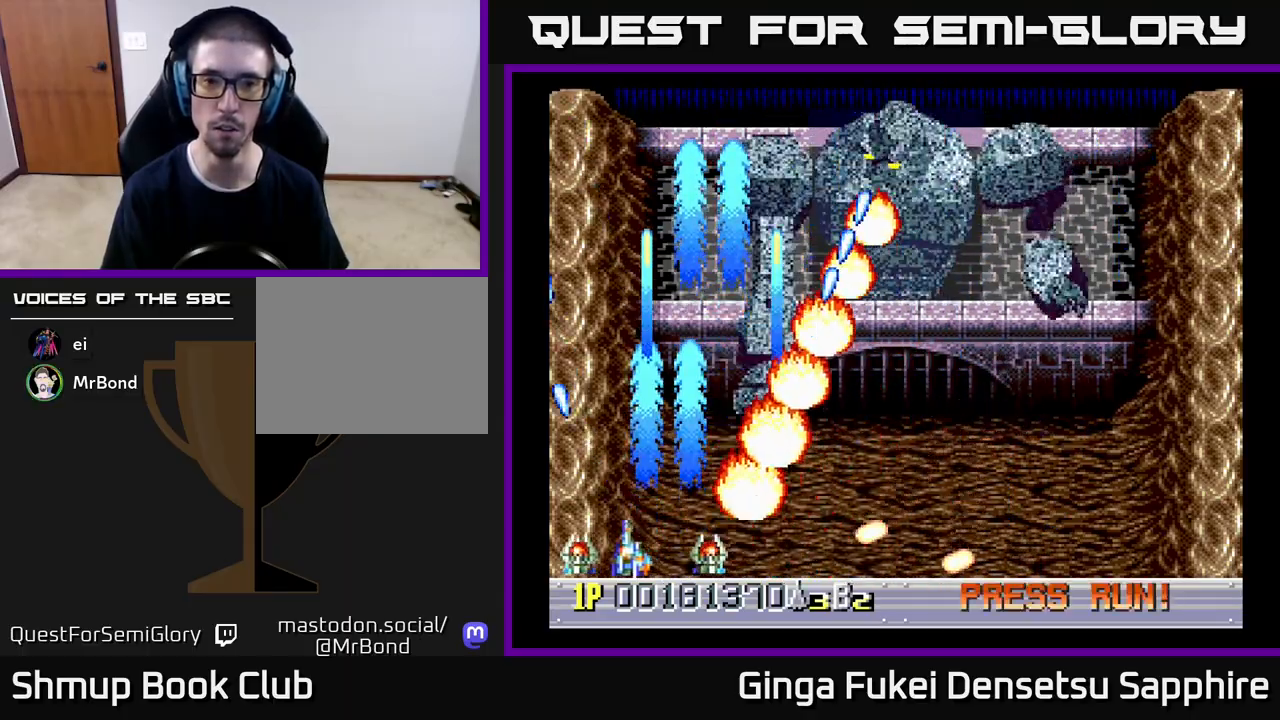
{"buttons": ["A", "DPAD_RIGHT"], "left_stick": "center", "events": [[450, "DPAD_DOWN", "down"], [467, "DPAD_LEFT", "up"], [483, "DPAD_DOWN", "up"], [483, "DPAD_RIGHT", "down"]]}
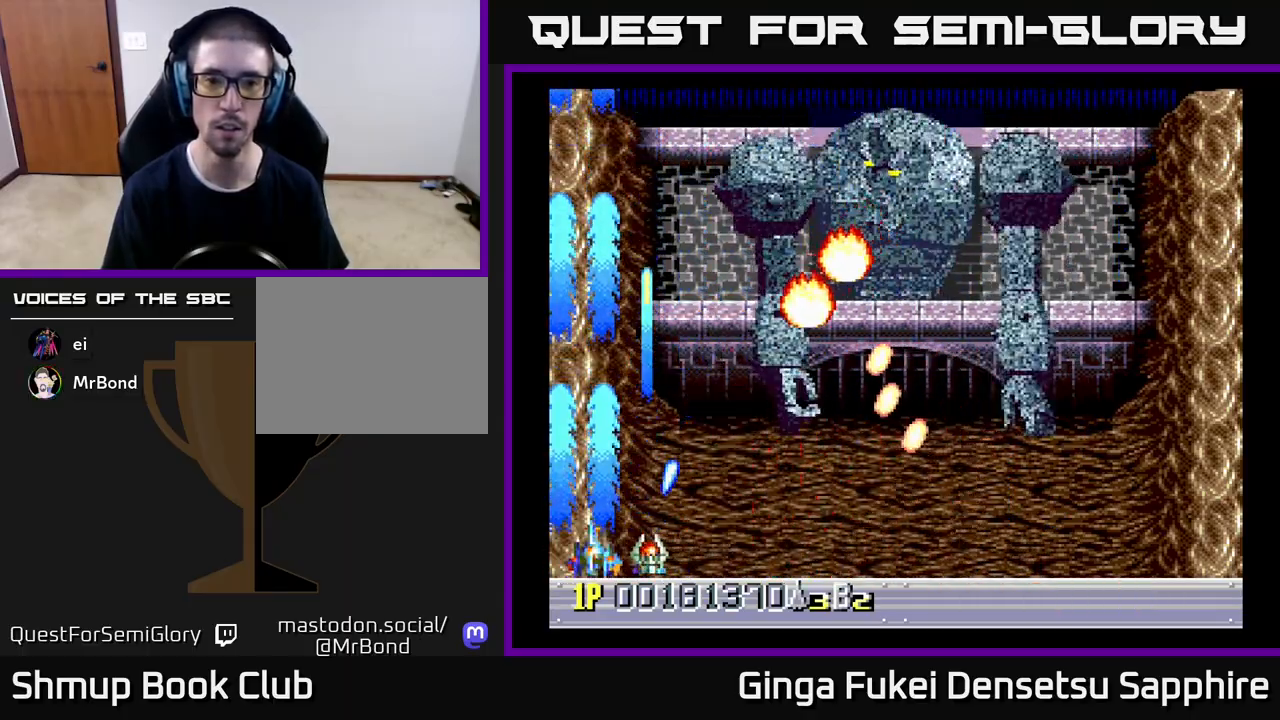
{"buttons": ["A", "DPAD_RIGHT"], "left_stick": "center", "events": []}
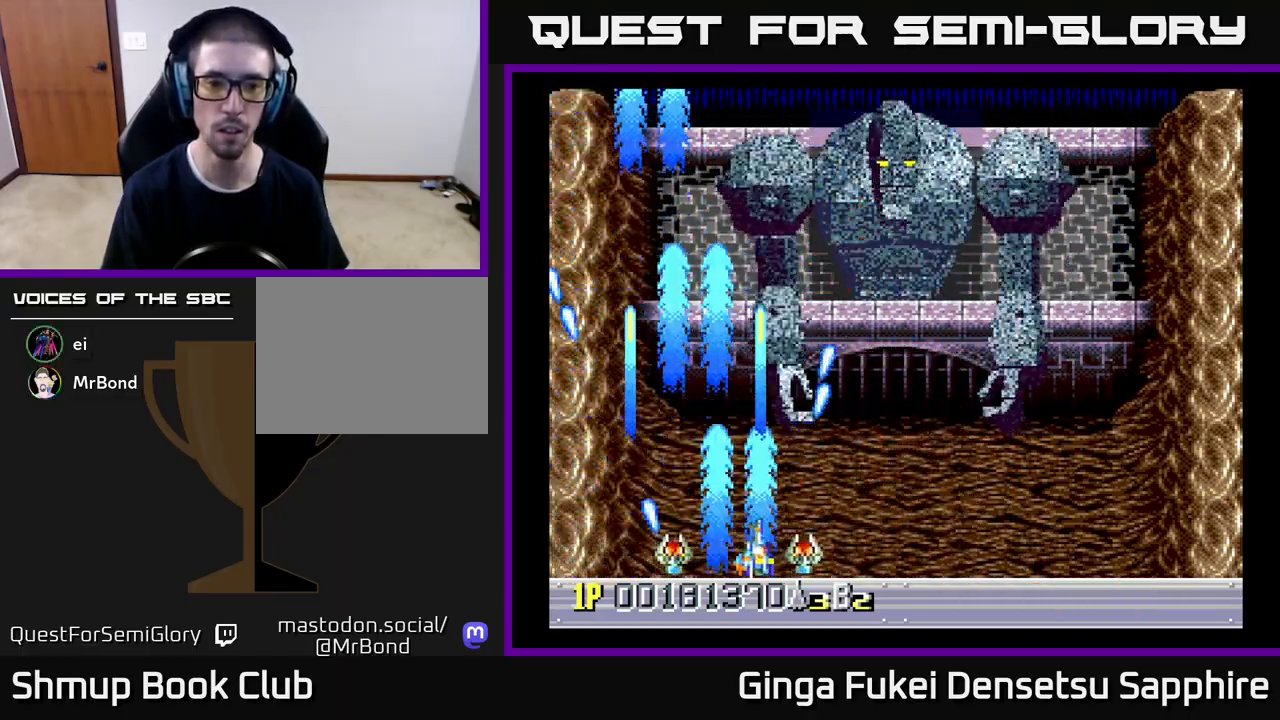
{"buttons": ["A", "DPAD_LEFT"], "left_stick": "center", "events": [[483, "DPAD_DOWN", "down"], [483, "DPAD_RIGHT", "up"], [500, "DPAD_DOWN", "up"], [500, "DPAD_LEFT", "down"]]}
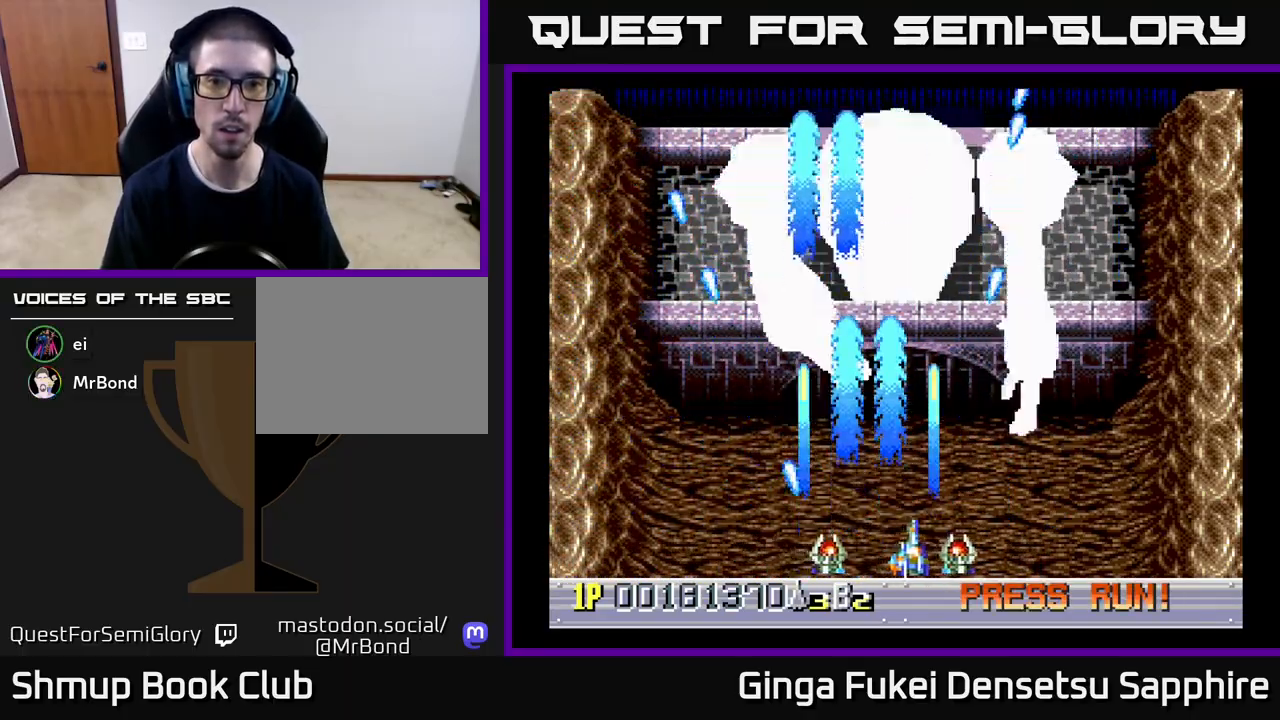
{"buttons": ["A"], "left_stick": "center", "events": [[67, "DPAD_DOWN", "down"], [100, "DPAD_LEFT", "up"], [117, "DPAD_RIGHT", "down"], [150, "DPAD_DOWN", "up"], [183, "DPAD_RIGHT", "up"]]}
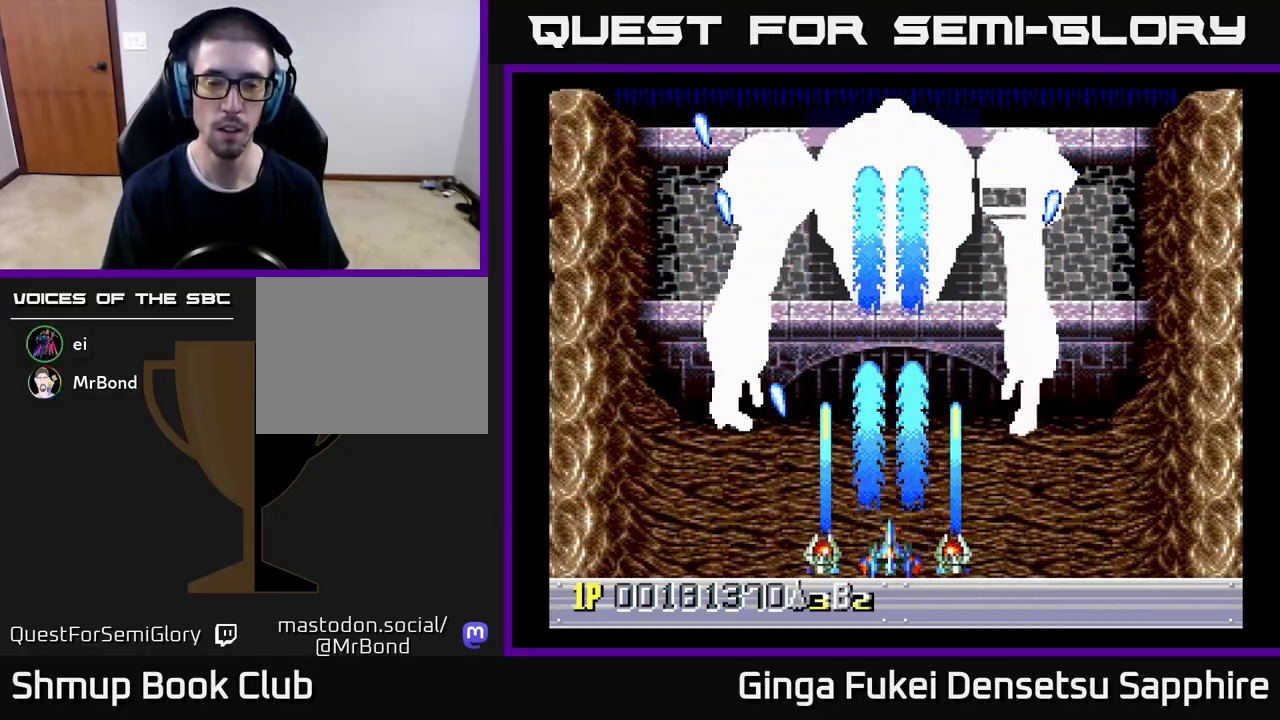
{"buttons": ["A"], "left_stick": "center", "events": []}
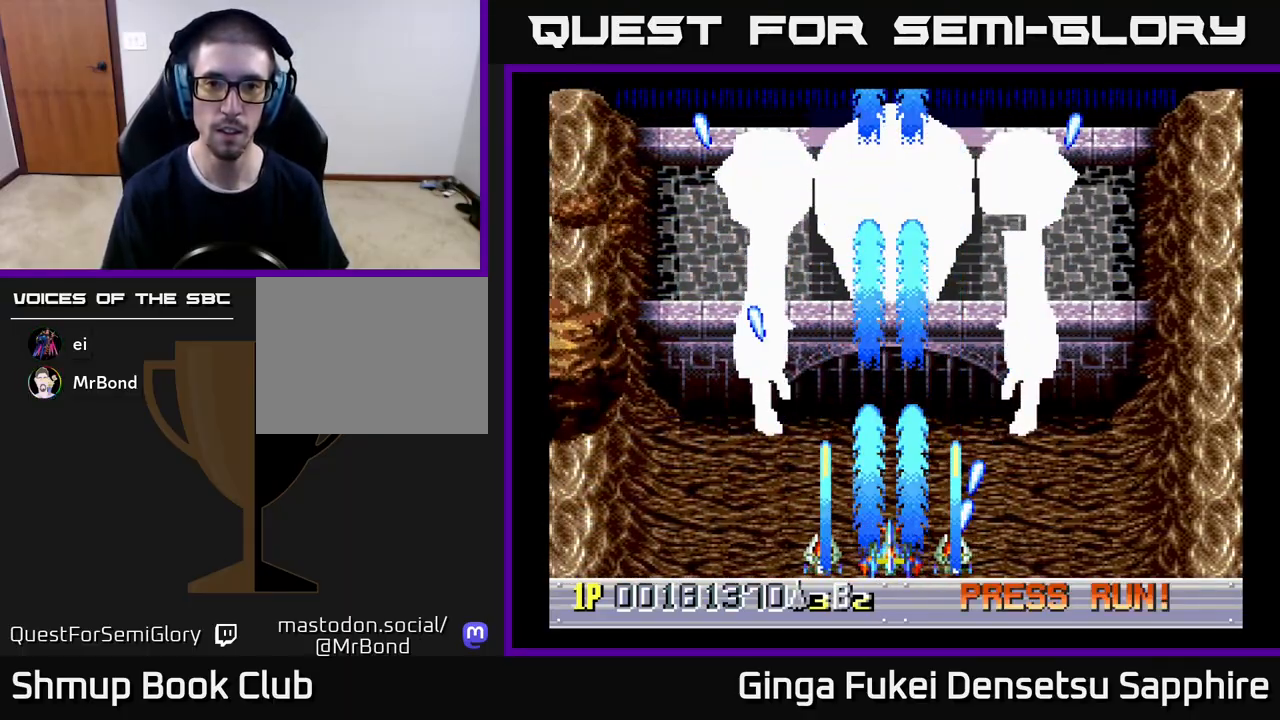
{"buttons": ["A"], "left_stick": "center", "events": []}
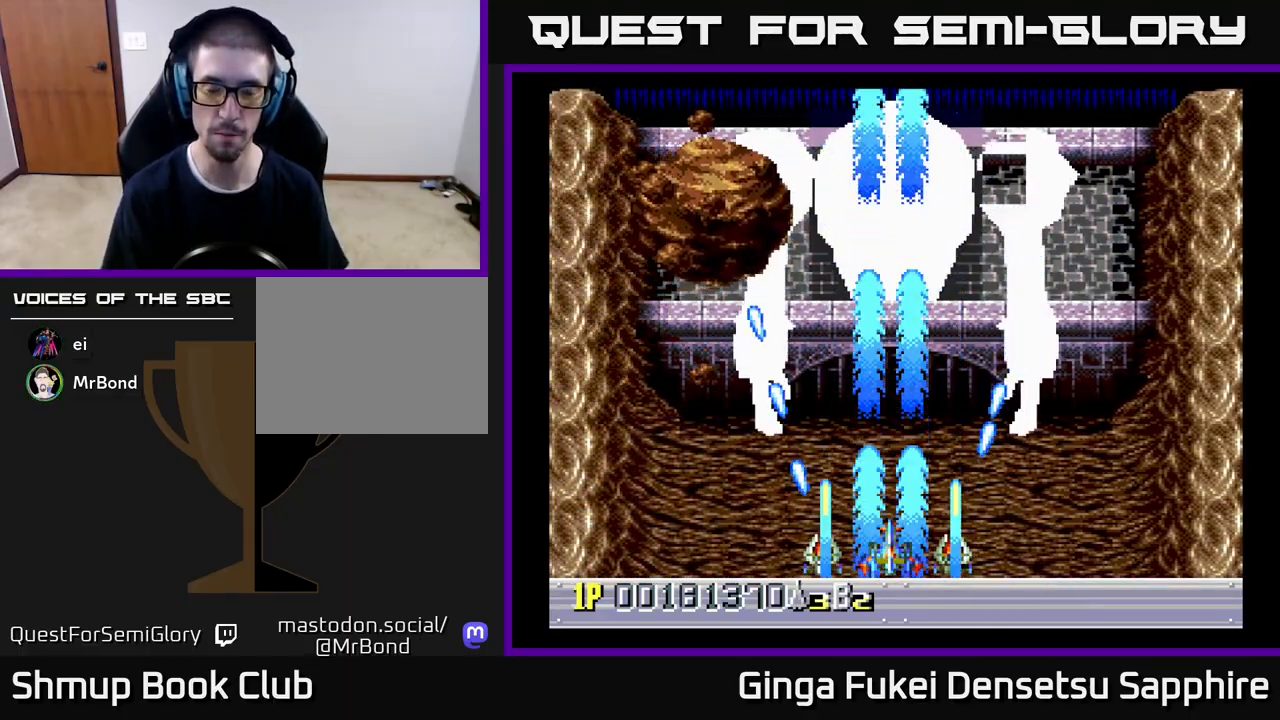
{"buttons": ["A"], "left_stick": "center", "events": [[217, "DPAD_RIGHT", "down"], [450, "DPAD_RIGHT", "up"]]}
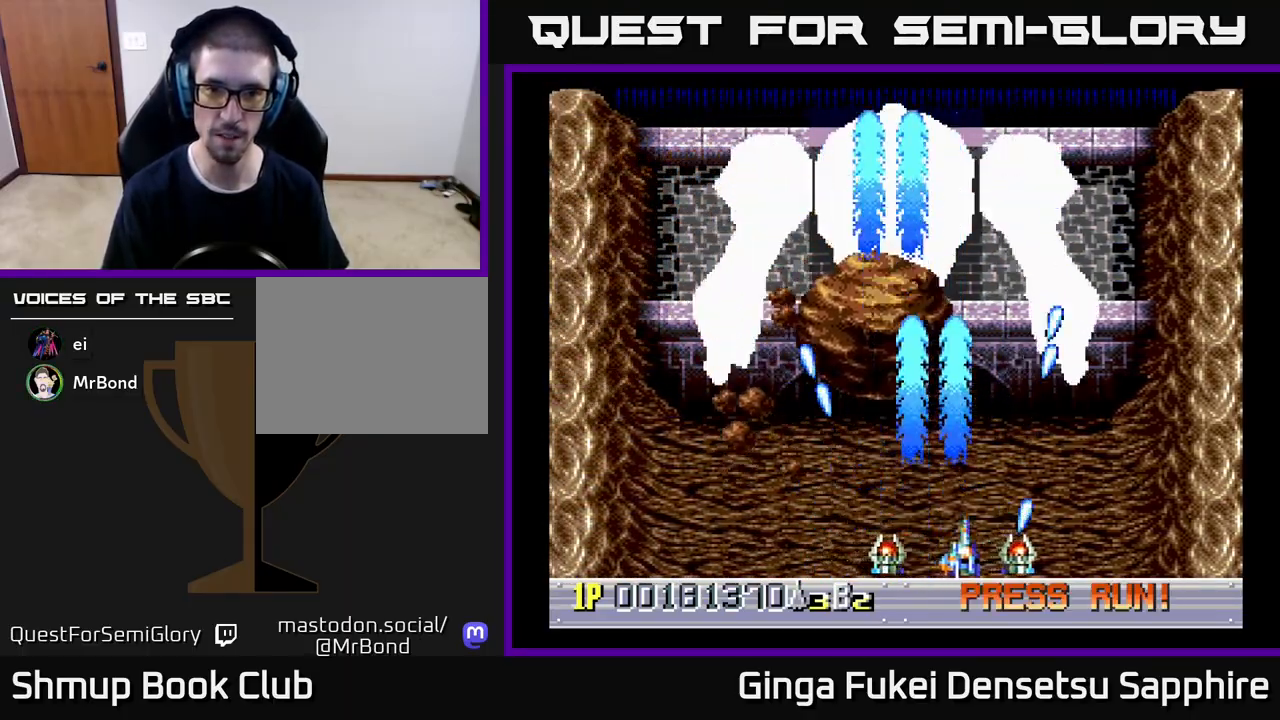
{"buttons": ["A", "DPAD_RIGHT"], "left_stick": "center", "events": [[33, "DPAD_RIGHT", "down"]]}